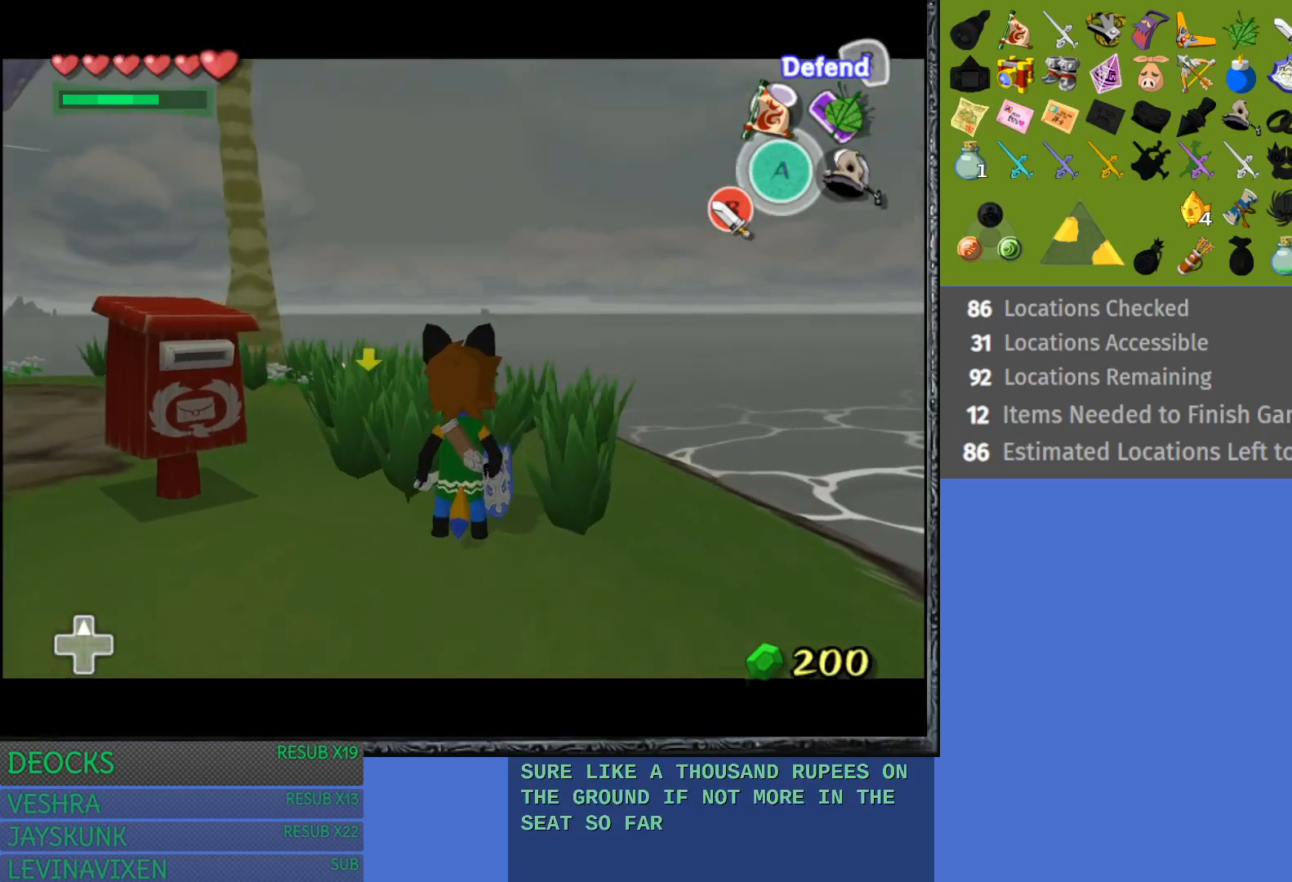
Gameplay with a controller (PlayStation layout); each line is a JSON object with the inputs held at the frame after it. "events" lists button and stick changes between this image and that frame as [ms after this image, input, new state], when the widget could be followed in between. Not read: L3 R3.
{"buttons": ["L1"], "left_stick": "center", "right_stick": "center", "events": [[167, "L1", "down"], [233, "left_stick", "center"], [300, "CIRCLE", "down"], [400, "CIRCLE", "up"]]}
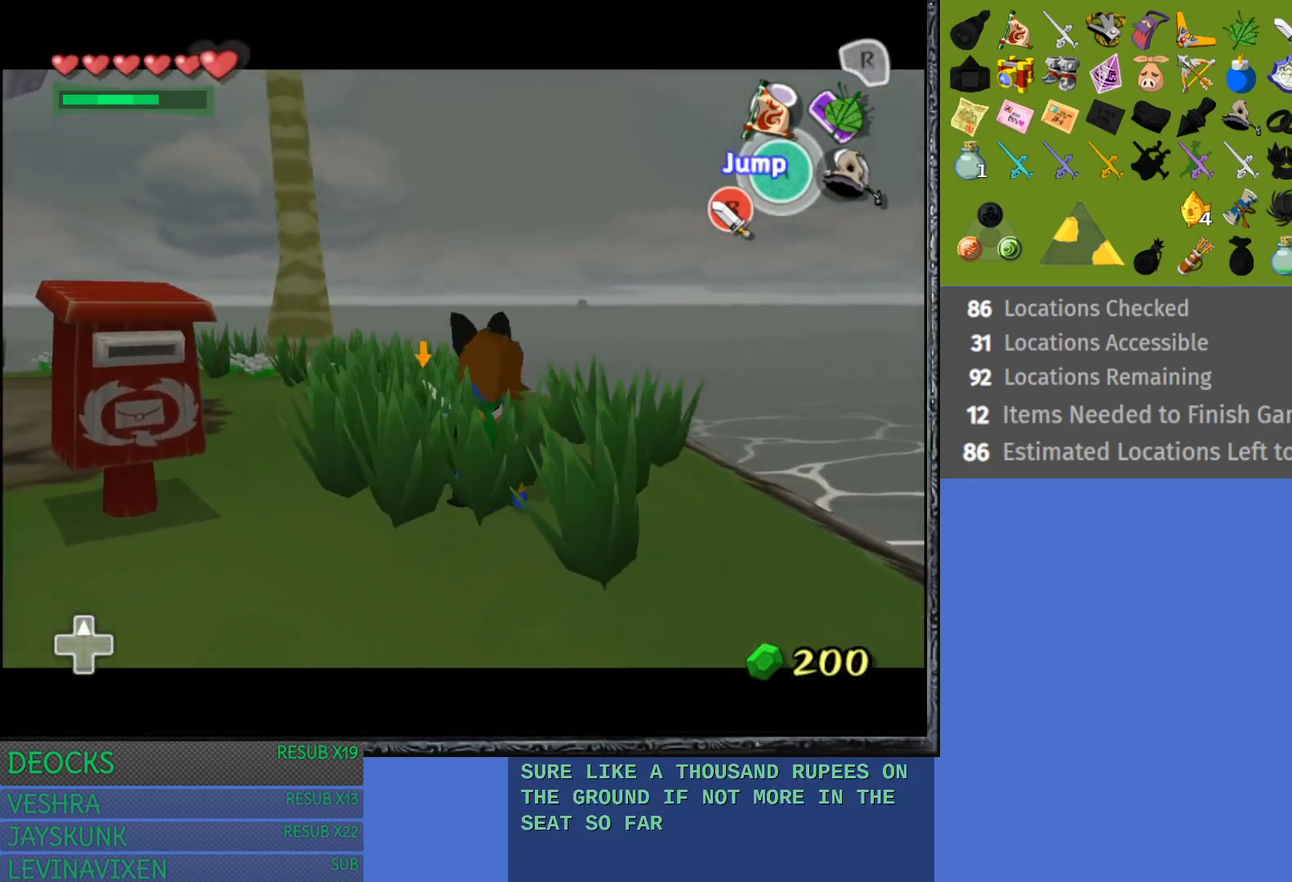
{"buttons": ["L1"], "left_stick": "center", "right_stick": "center", "events": [[117, "CROSS", "down"], [200, "CROSS", "up"], [300, "CROSS", "down"], [417, "CROSS", "up"]]}
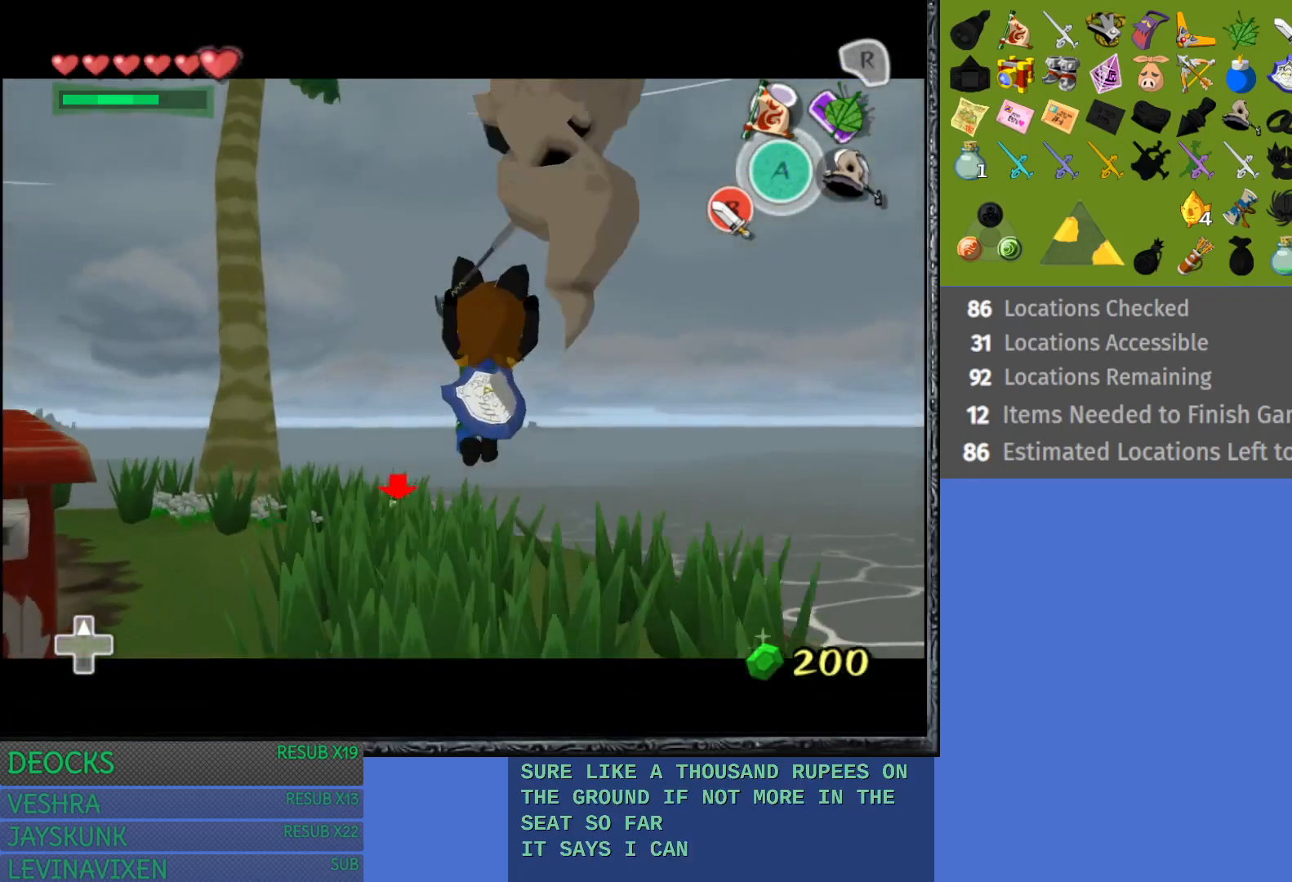
{"buttons": ["L1"], "left_stick": "center", "right_stick": "center", "events": []}
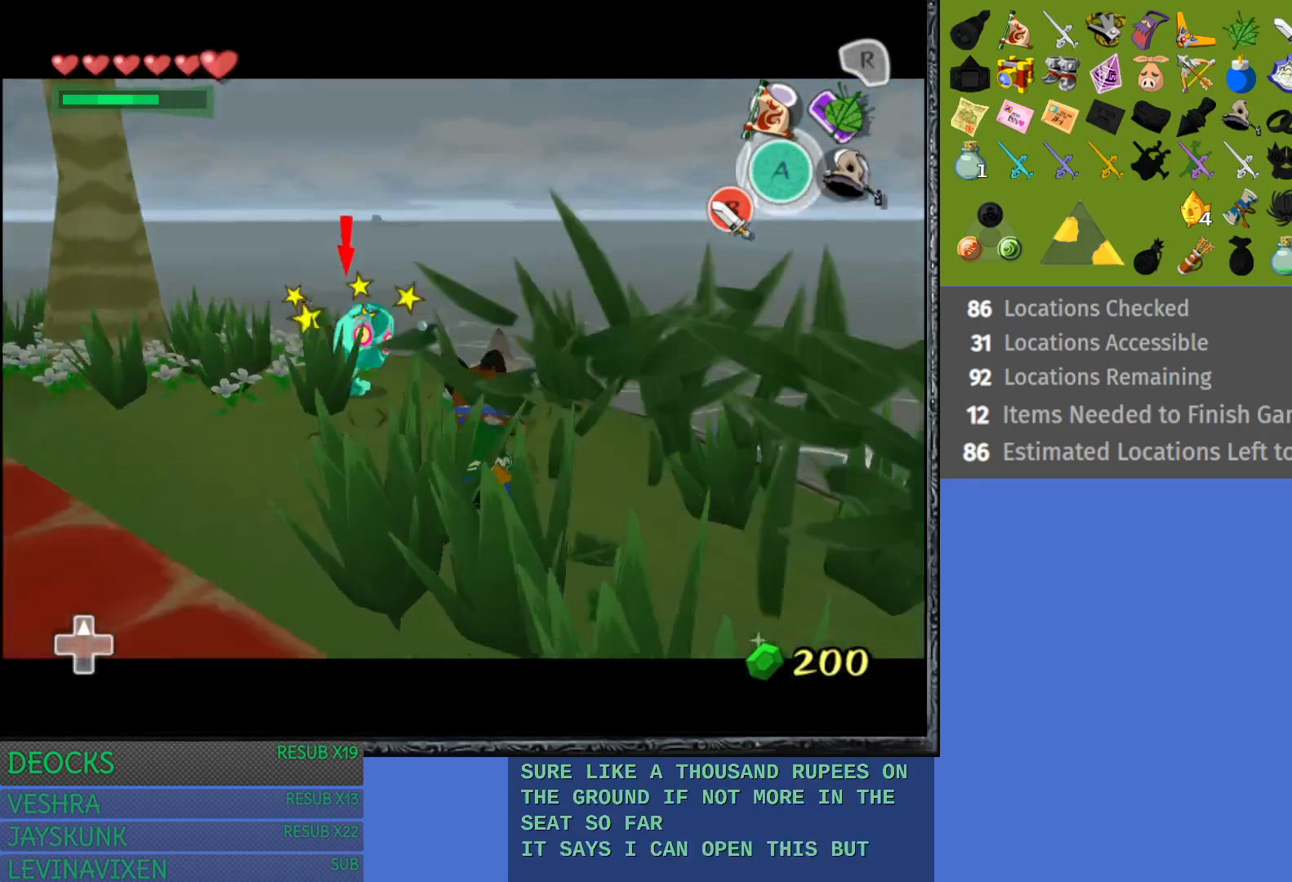
{"buttons": ["L1"], "left_stick": "center", "right_stick": "center", "events": []}
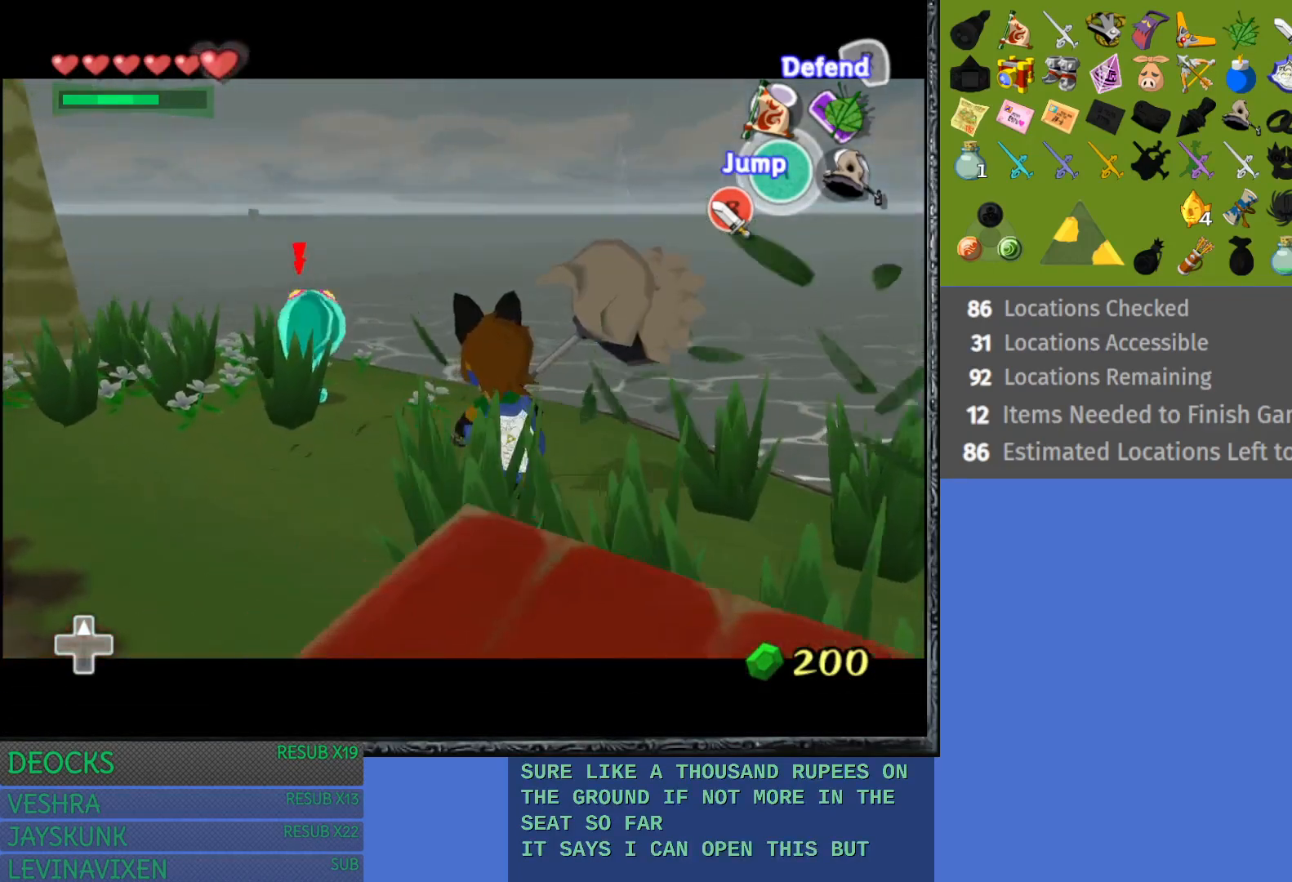
{"buttons": ["L1"], "left_stick": "center", "right_stick": "center", "events": [[67, "CROSS", "down"], [217, "CROSS", "up"]]}
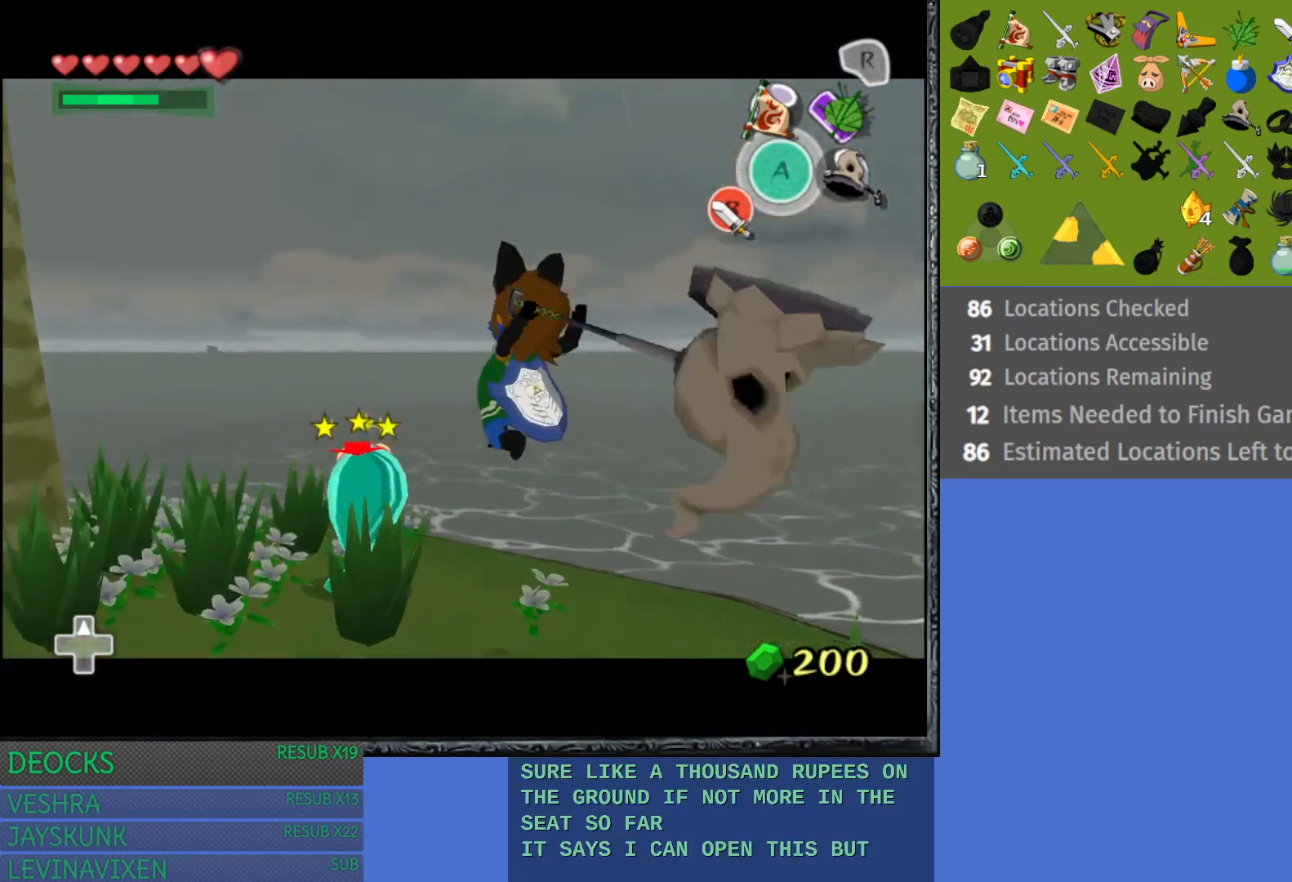
{"buttons": ["L1"], "left_stick": "center", "right_stick": "center", "events": []}
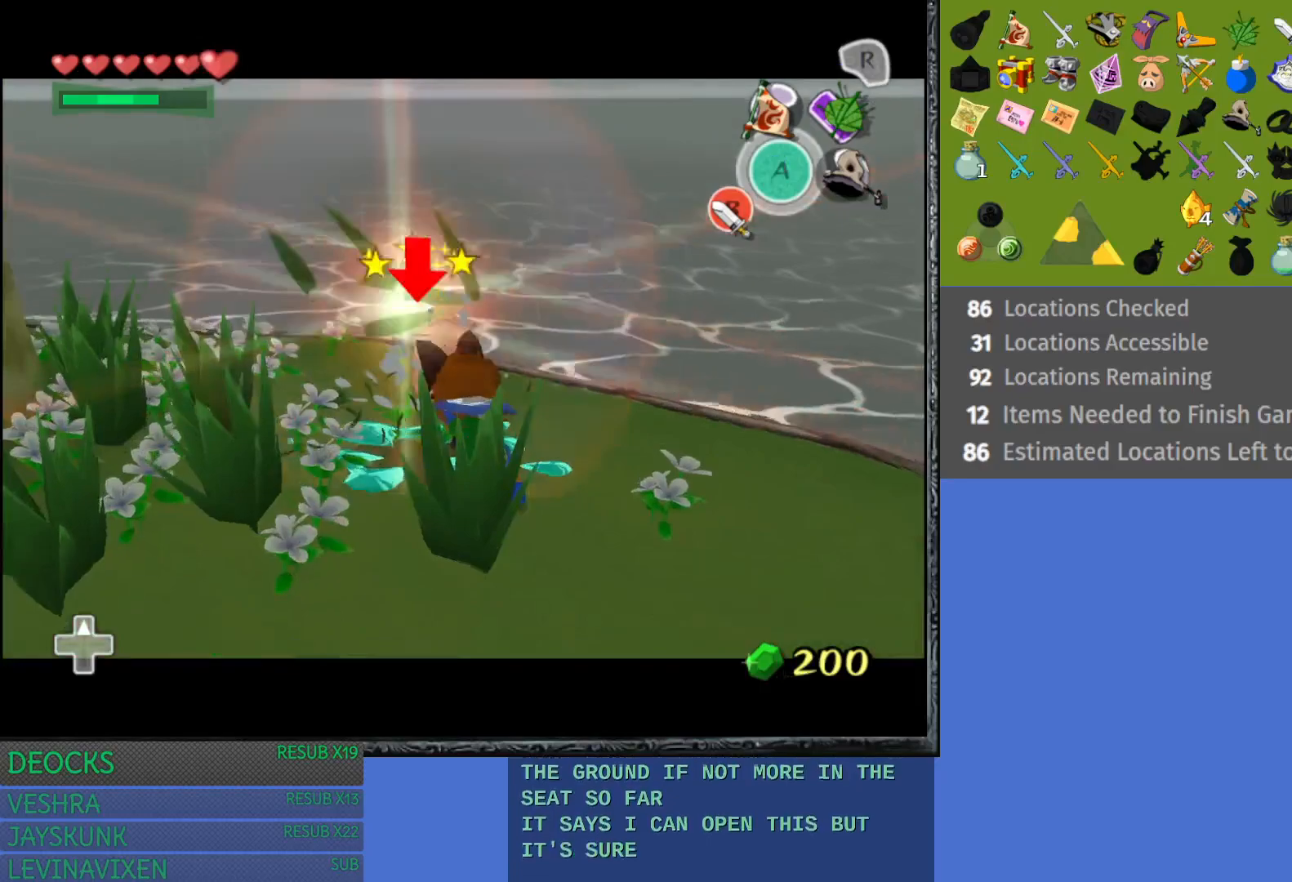
{"buttons": ["L1"], "left_stick": "center", "right_stick": "center", "events": []}
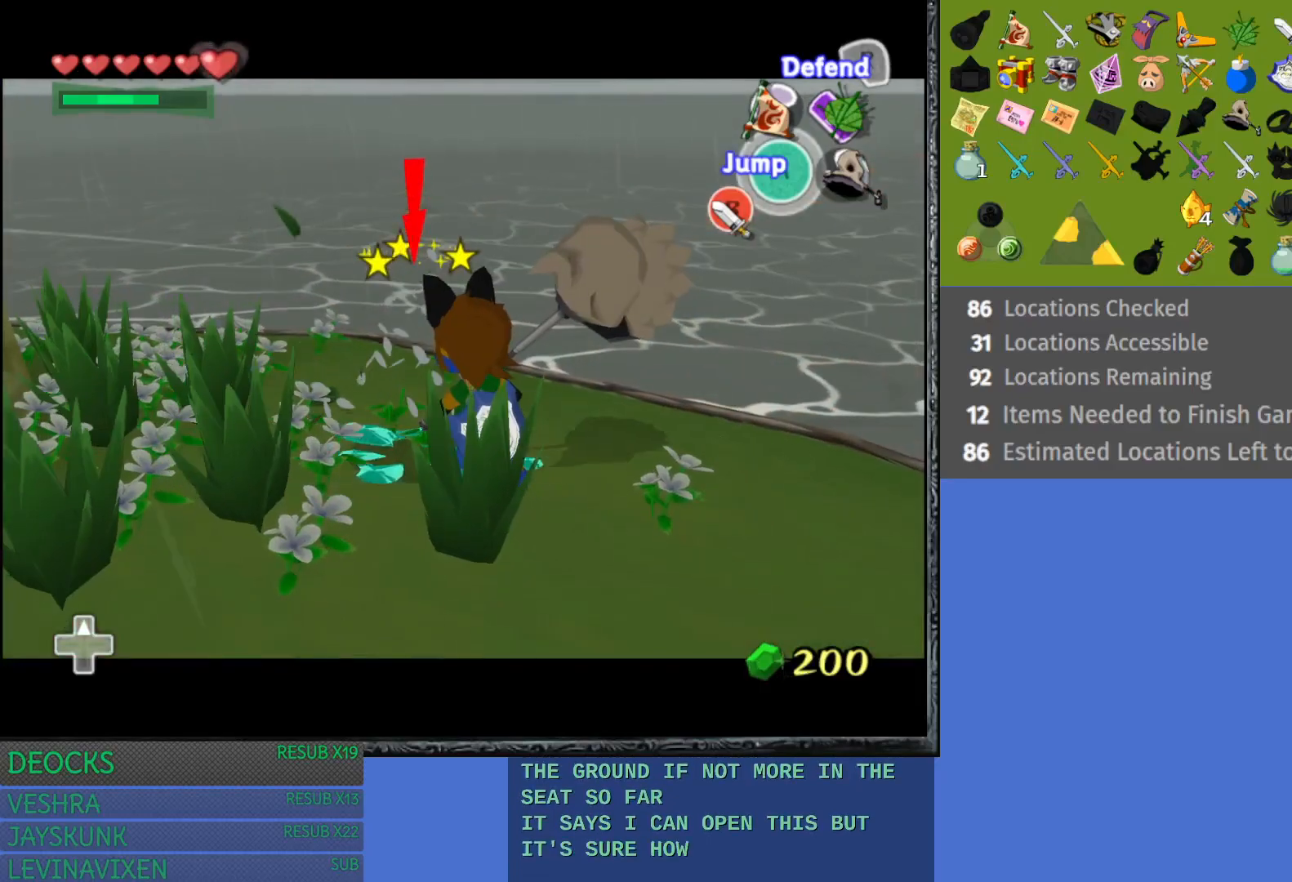
{"buttons": [], "left_stick": "center", "right_stick": "center", "events": [[200, "L1", "up"]]}
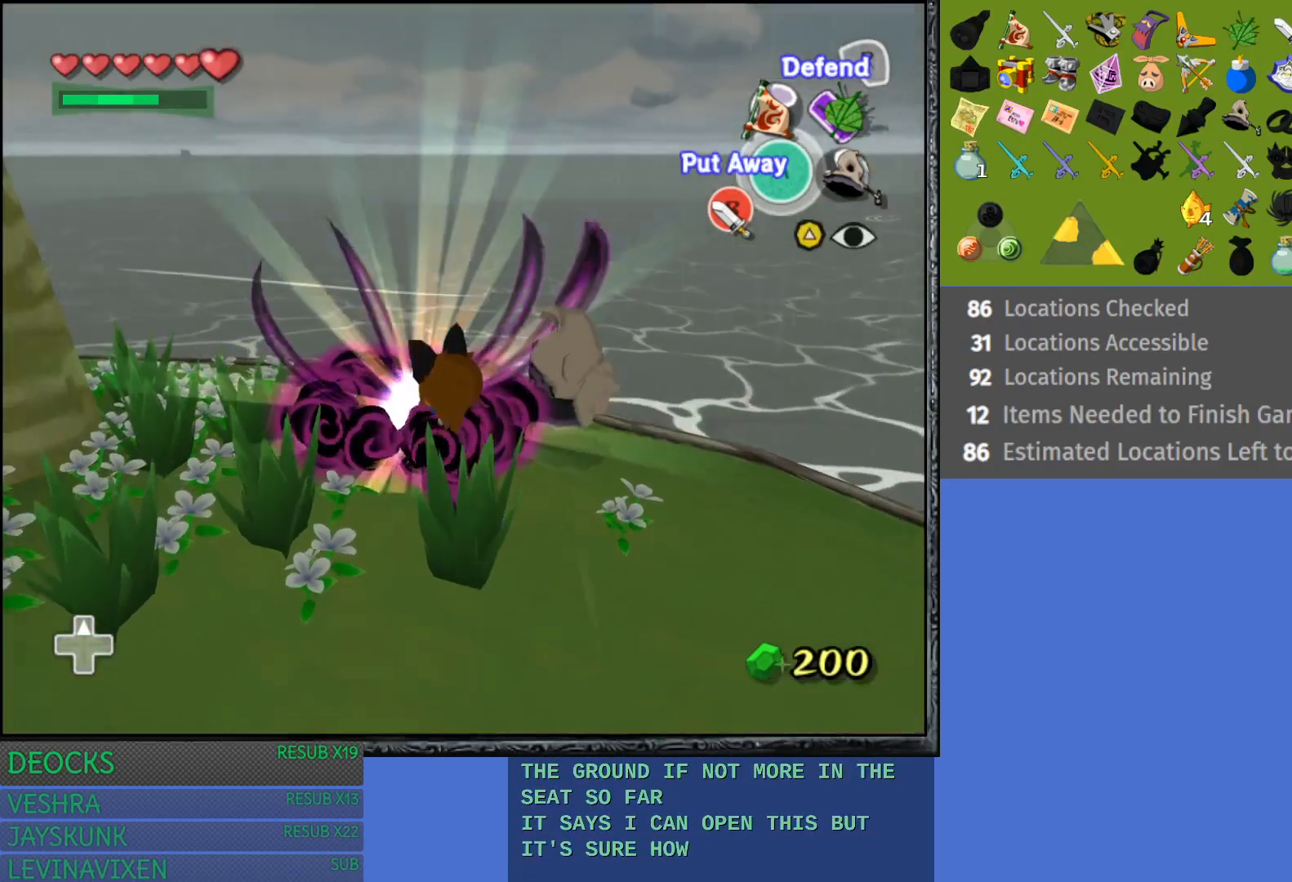
{"buttons": [], "left_stick": "up-left", "right_stick": "center", "events": [[300, "left_stick", "up-left"]]}
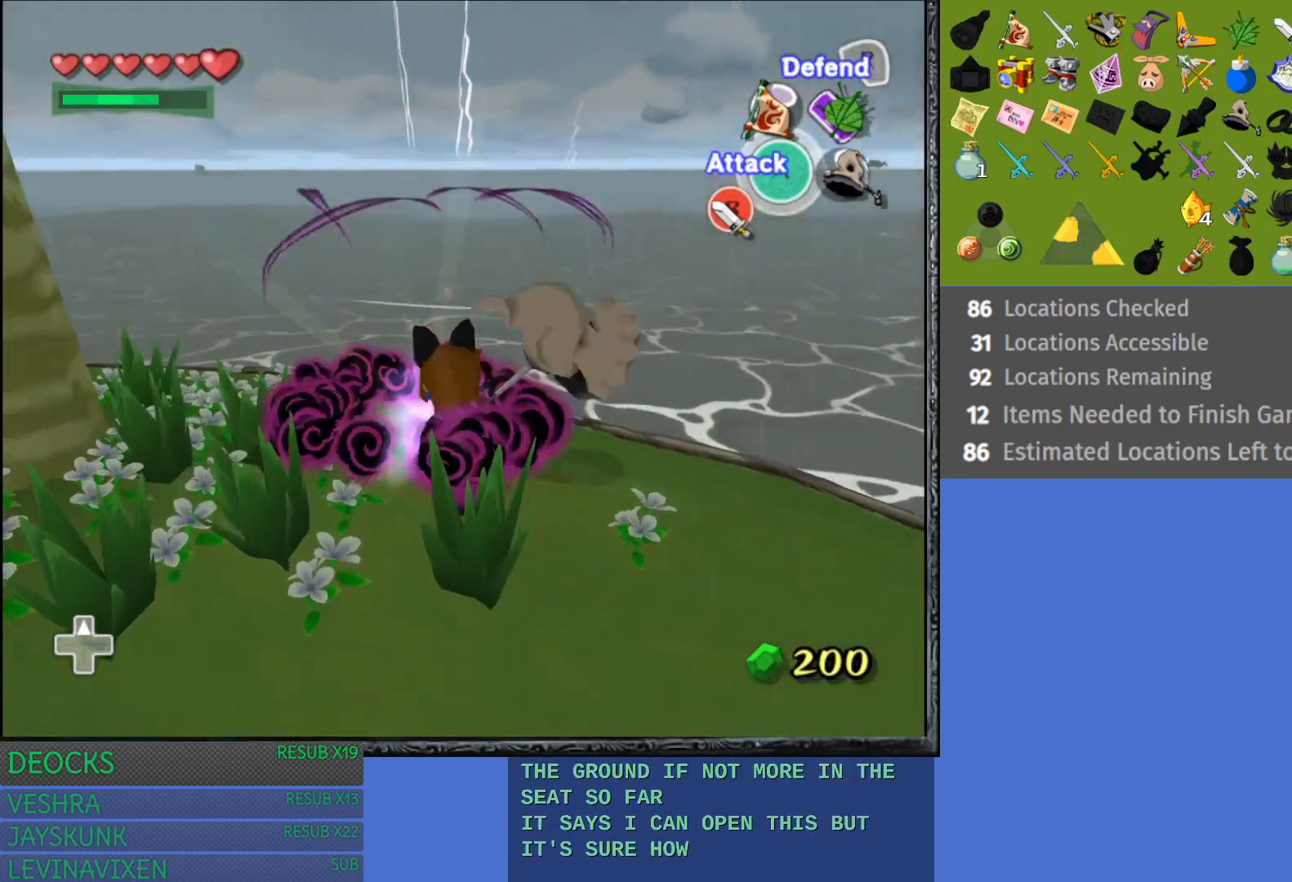
{"buttons": [], "left_stick": "center", "right_stick": "center", "events": [[200, "left_stick", "center"]]}
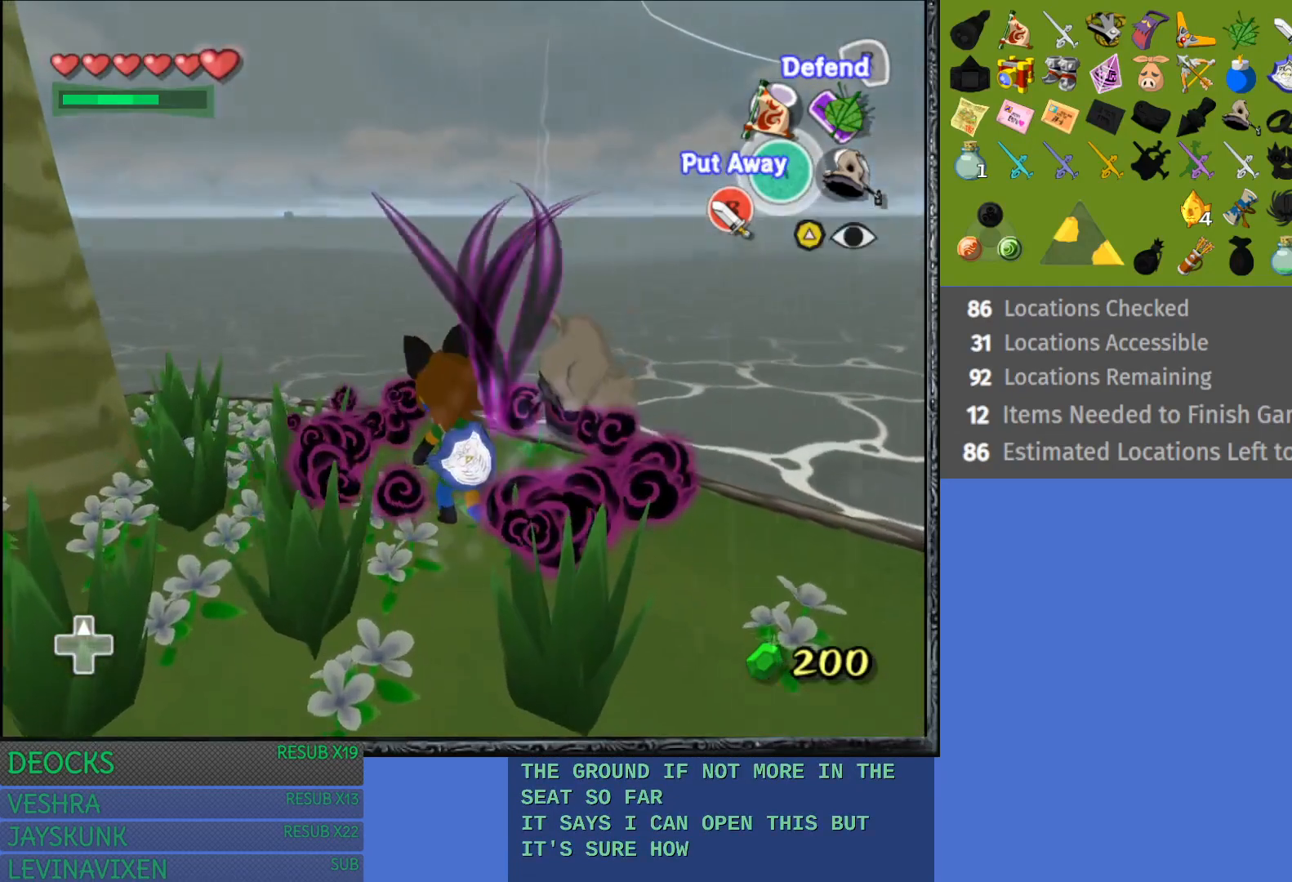
{"buttons": [], "left_stick": "down-right", "right_stick": "center", "events": [[300, "left_stick", "down-right"]]}
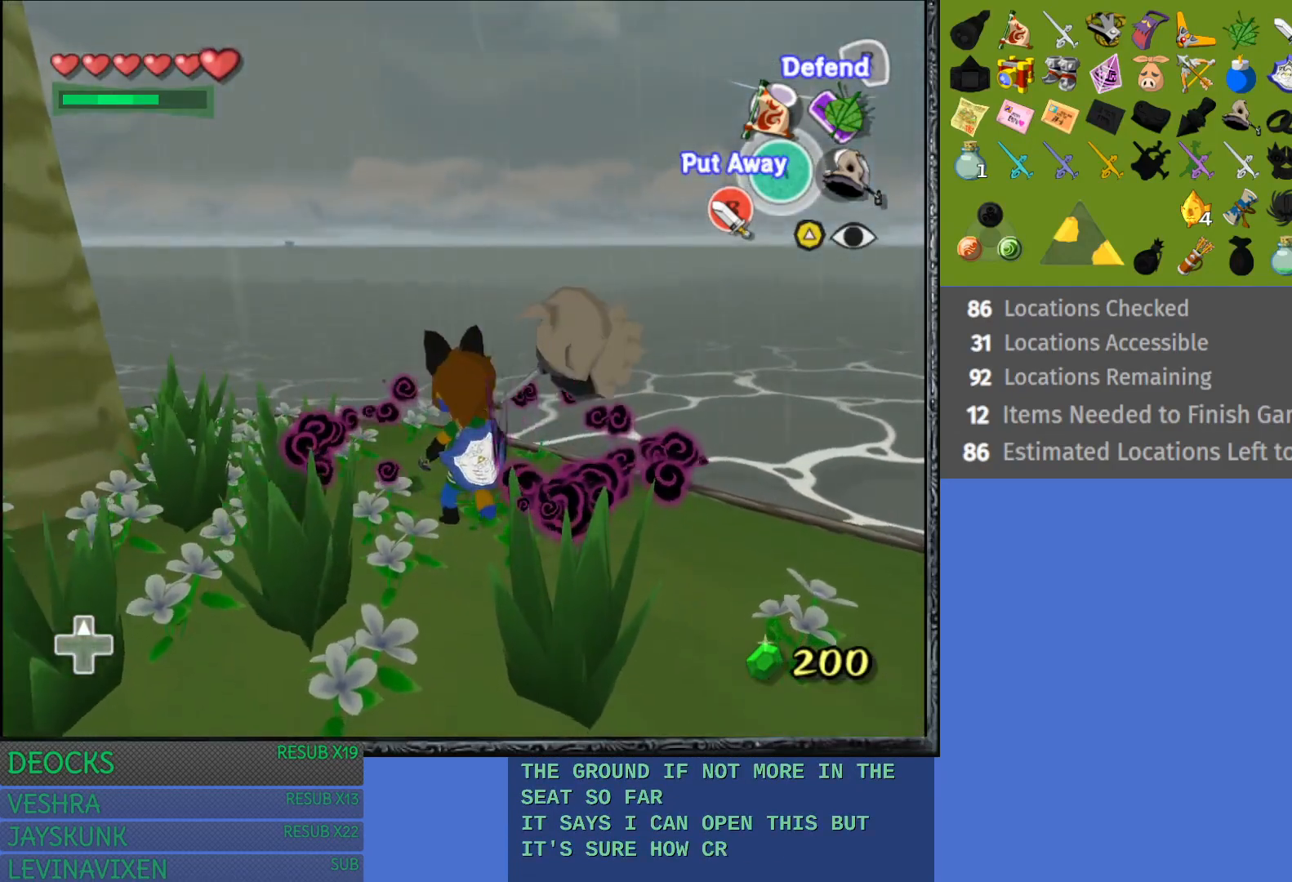
{"buttons": [], "left_stick": "down-right", "right_stick": "center", "events": []}
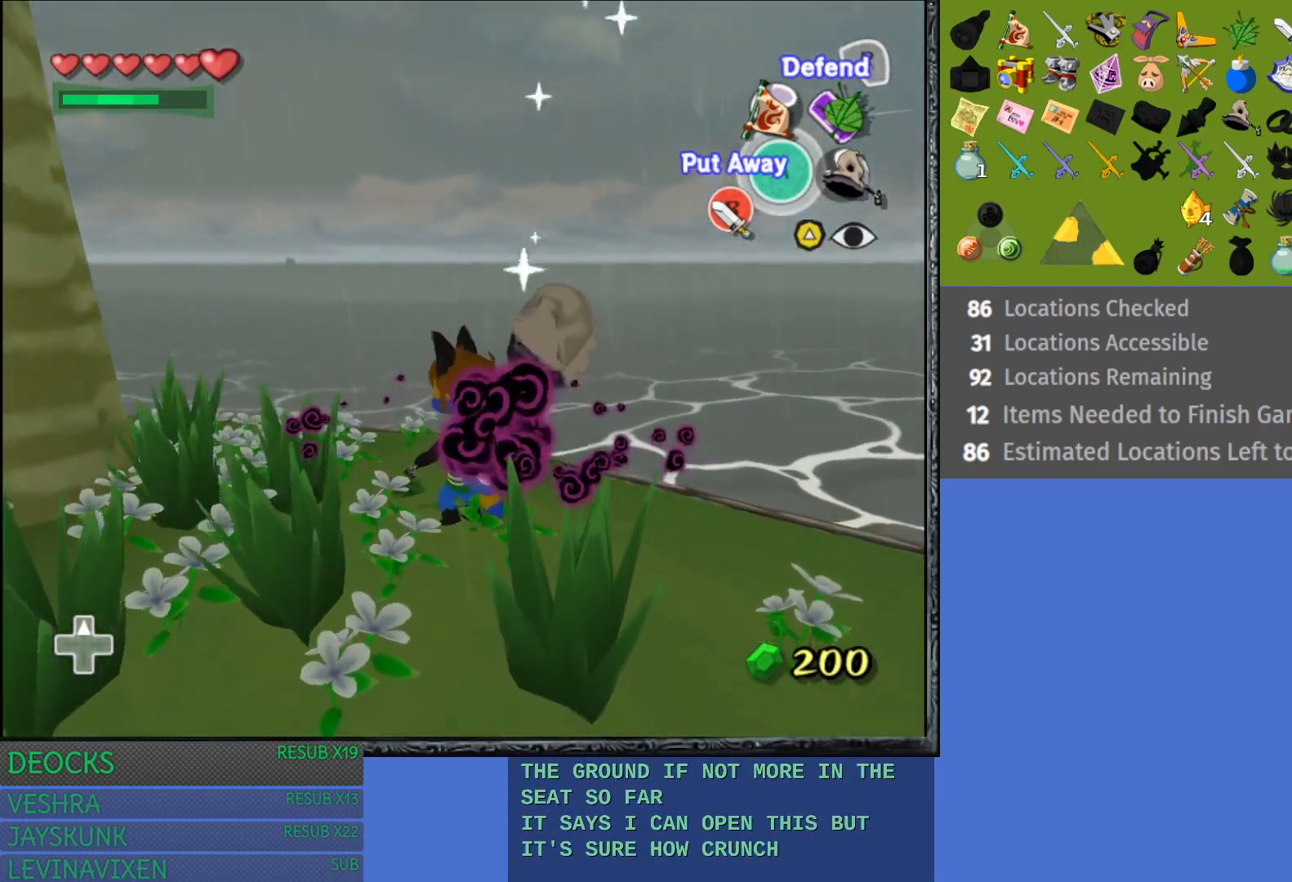
{"buttons": [], "left_stick": "down-right", "right_stick": "center", "events": []}
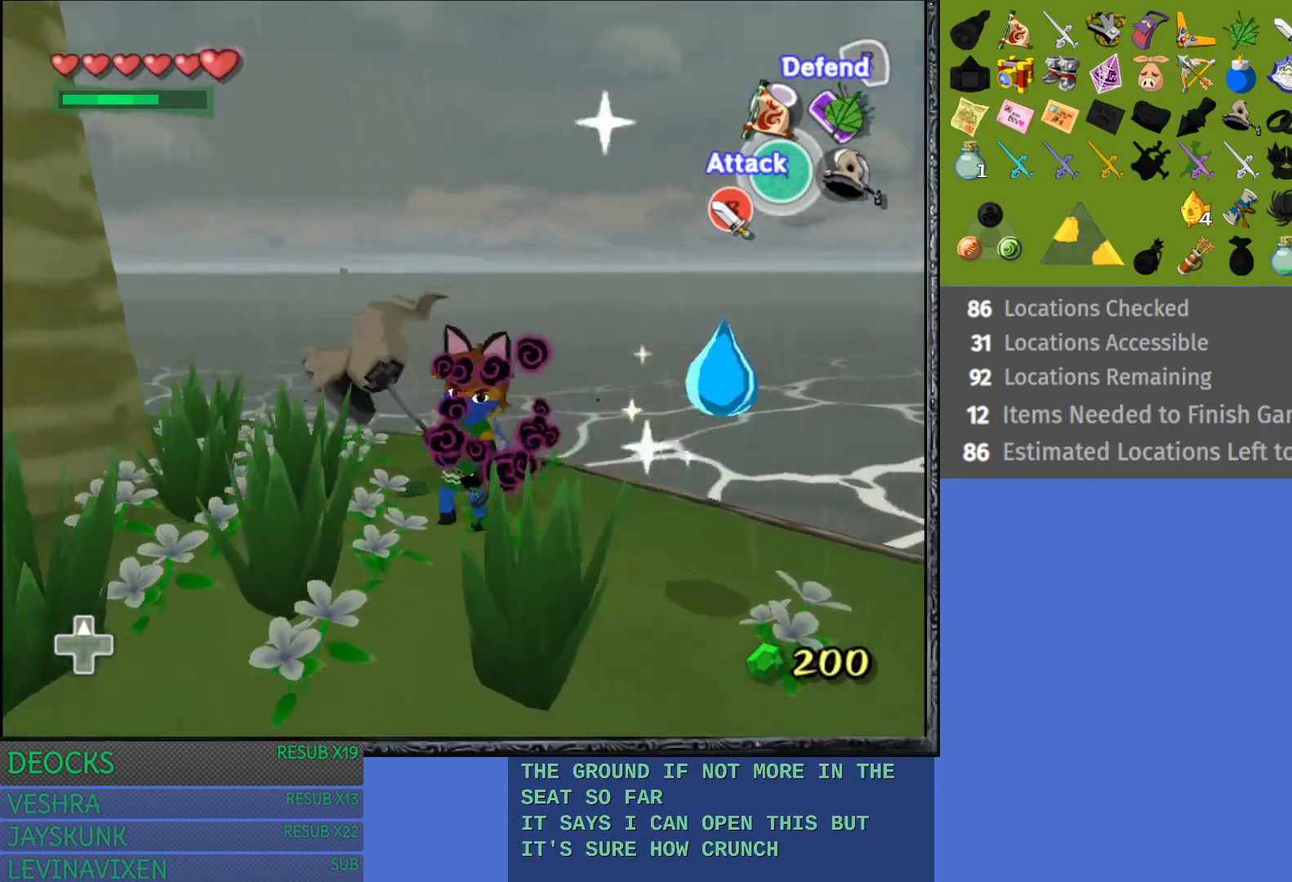
{"buttons": [], "left_stick": "up-right", "right_stick": "center", "events": [[217, "left_stick", "right"], [433, "left_stick", "up-right"]]}
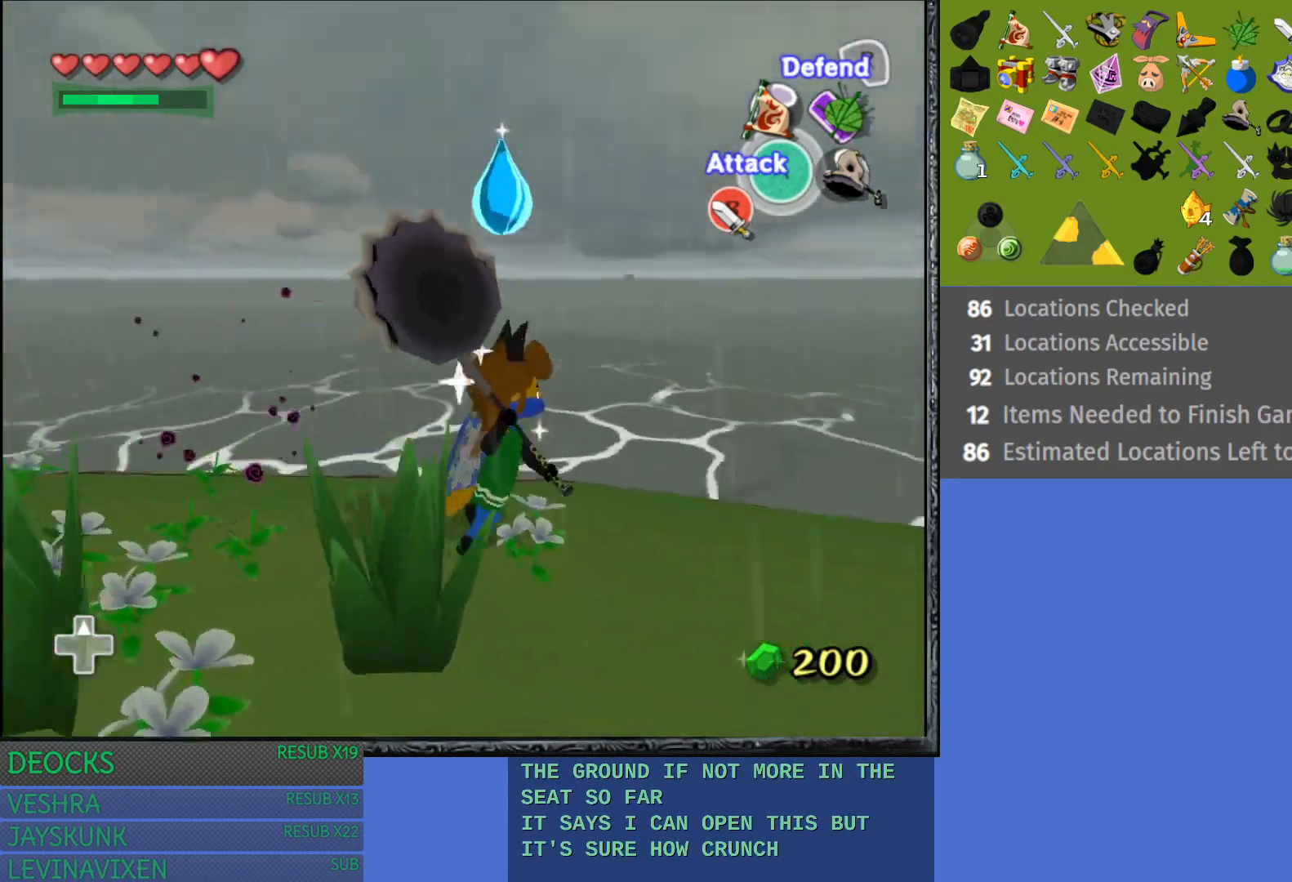
{"buttons": [], "left_stick": "right", "right_stick": "center", "events": [[150, "left_stick", "right"]]}
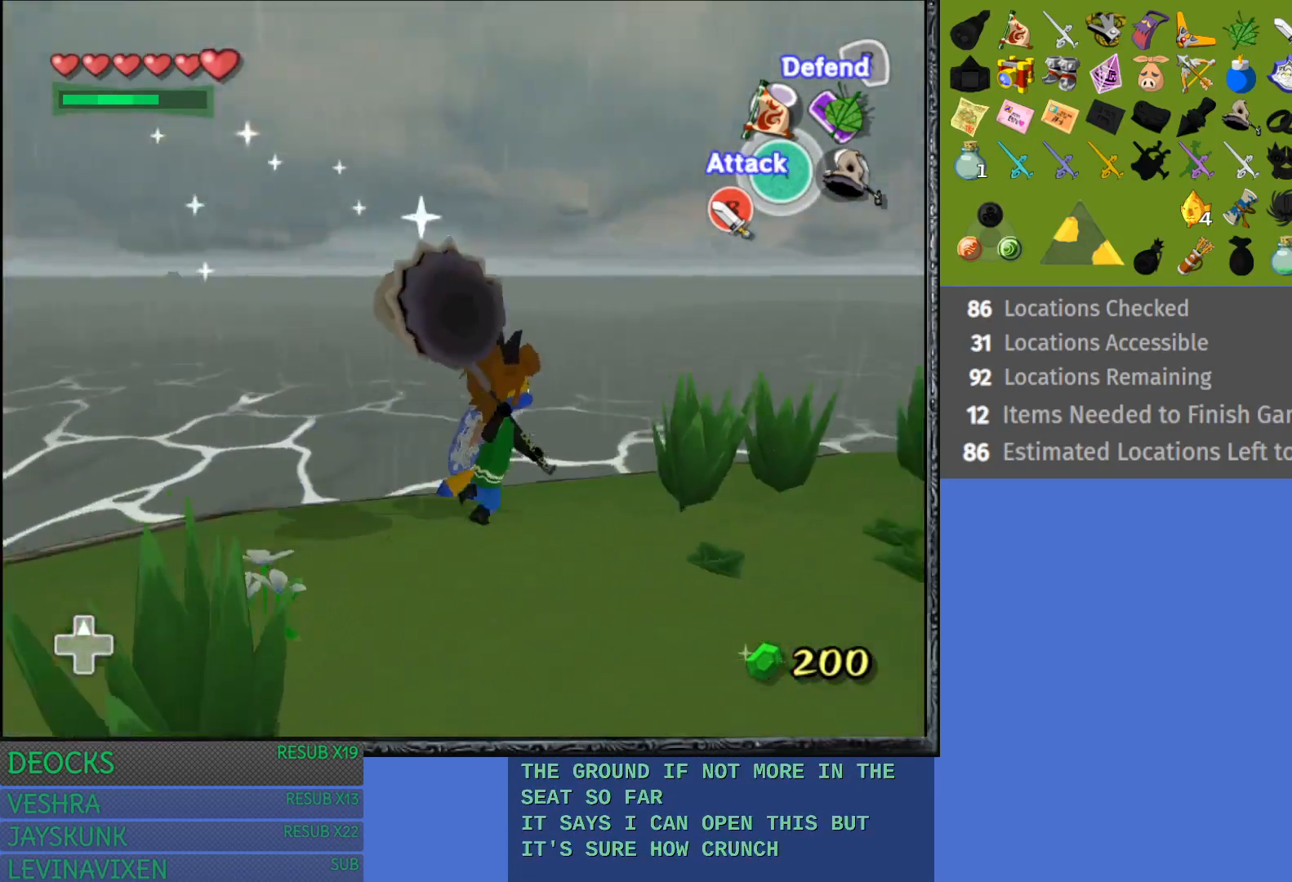
{"buttons": ["START"], "left_stick": "right", "right_stick": "center", "events": [[417, "START", "down"]]}
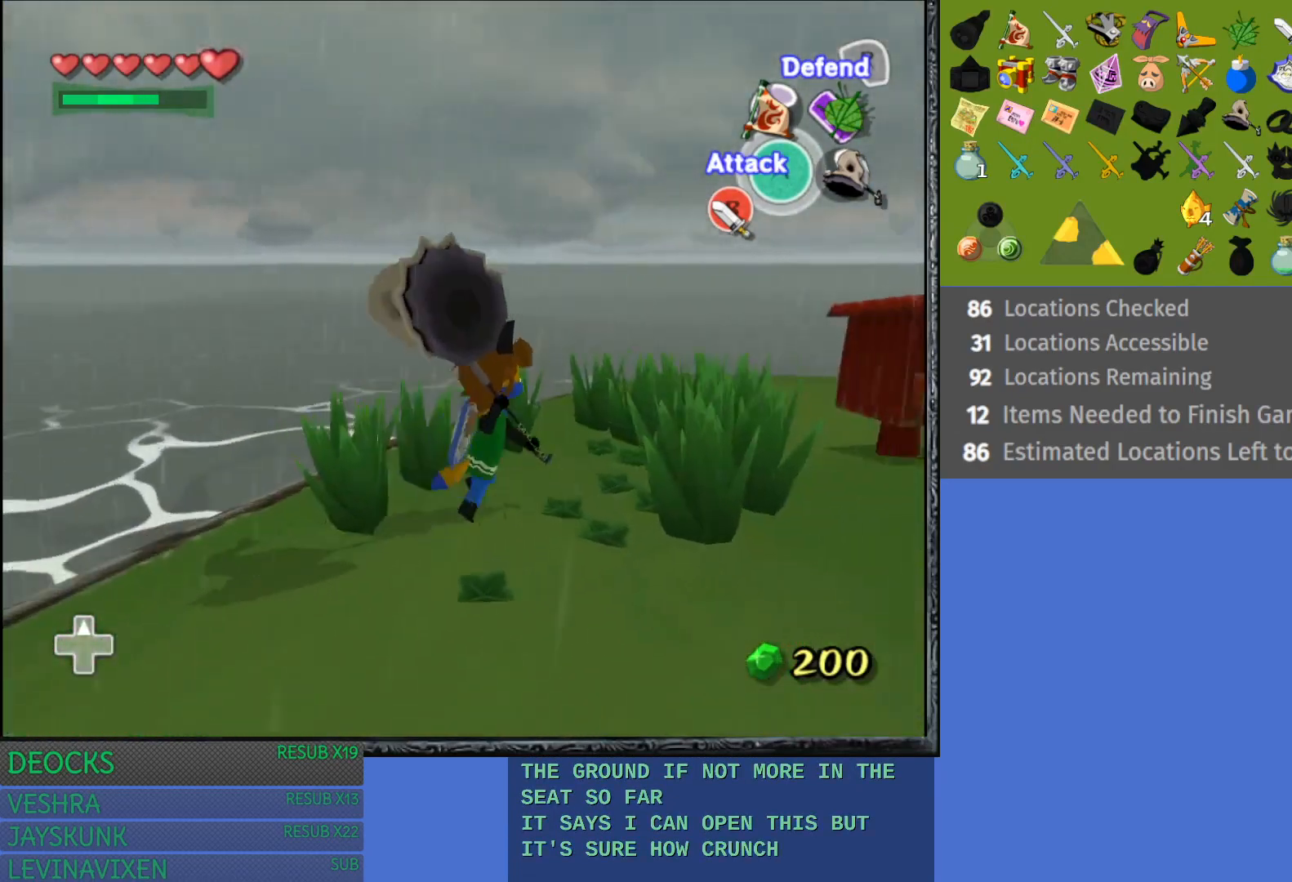
{"buttons": [], "left_stick": "center", "right_stick": "center", "events": [[200, "left_stick", "center"], [233, "START", "up"]]}
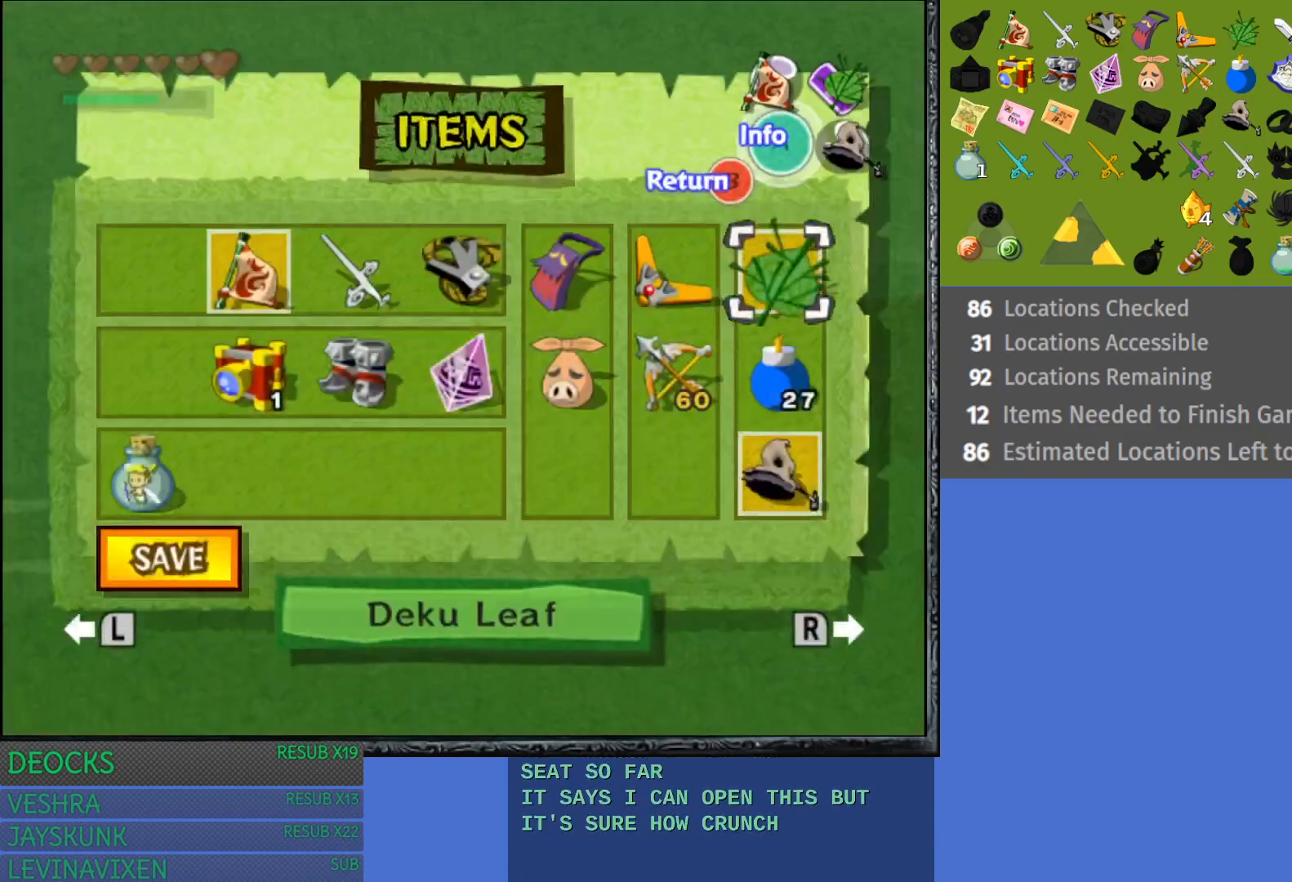
{"buttons": [], "left_stick": "left", "right_stick": "center", "events": [[133, "left_stick", "right"], [283, "left_stick", "center"], [483, "left_stick", "left"]]}
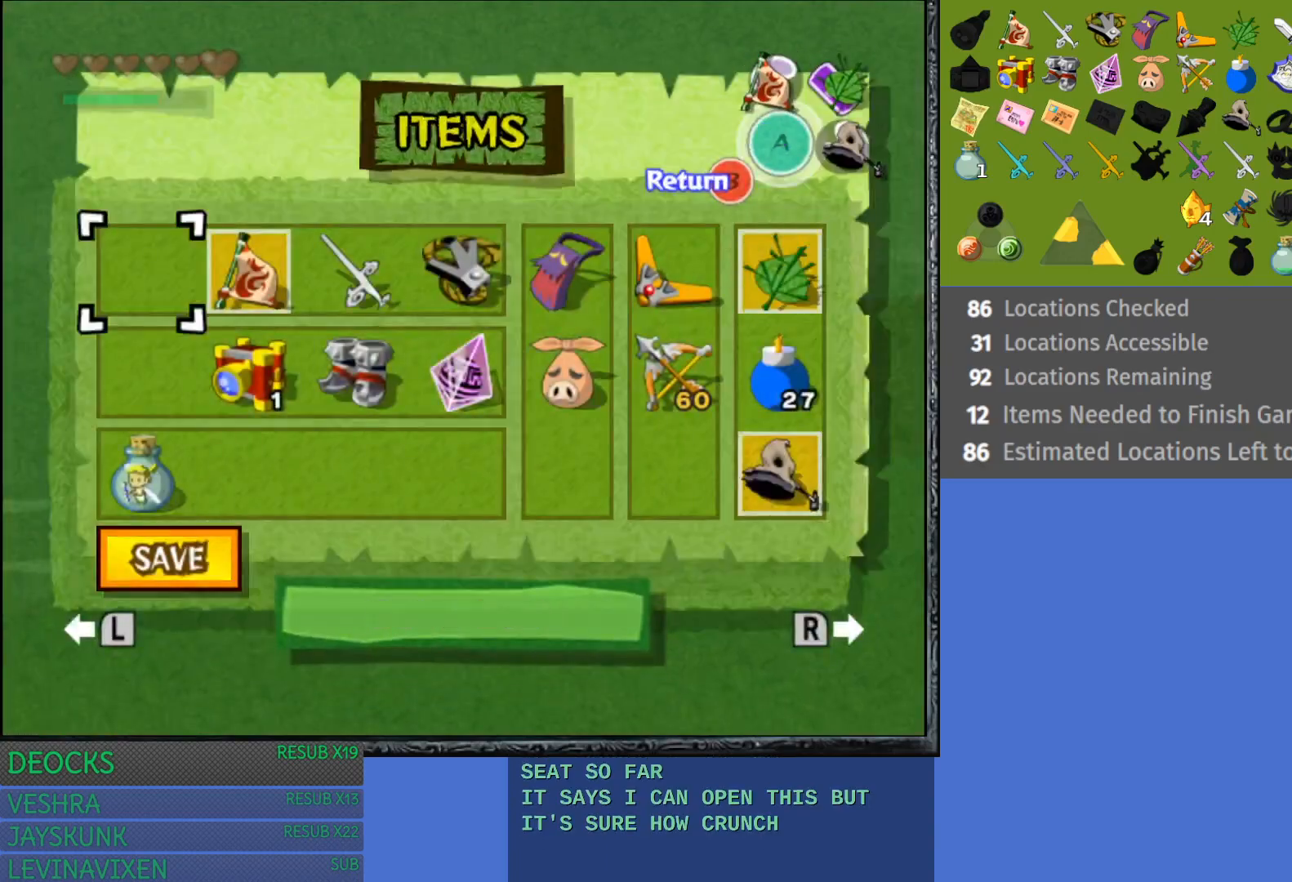
{"buttons": [], "left_stick": "center", "right_stick": "center", "events": [[183, "left_stick", "down-right"], [233, "left_stick", "down"], [300, "R1", "down"], [350, "left_stick", "center"], [433, "R1", "up"]]}
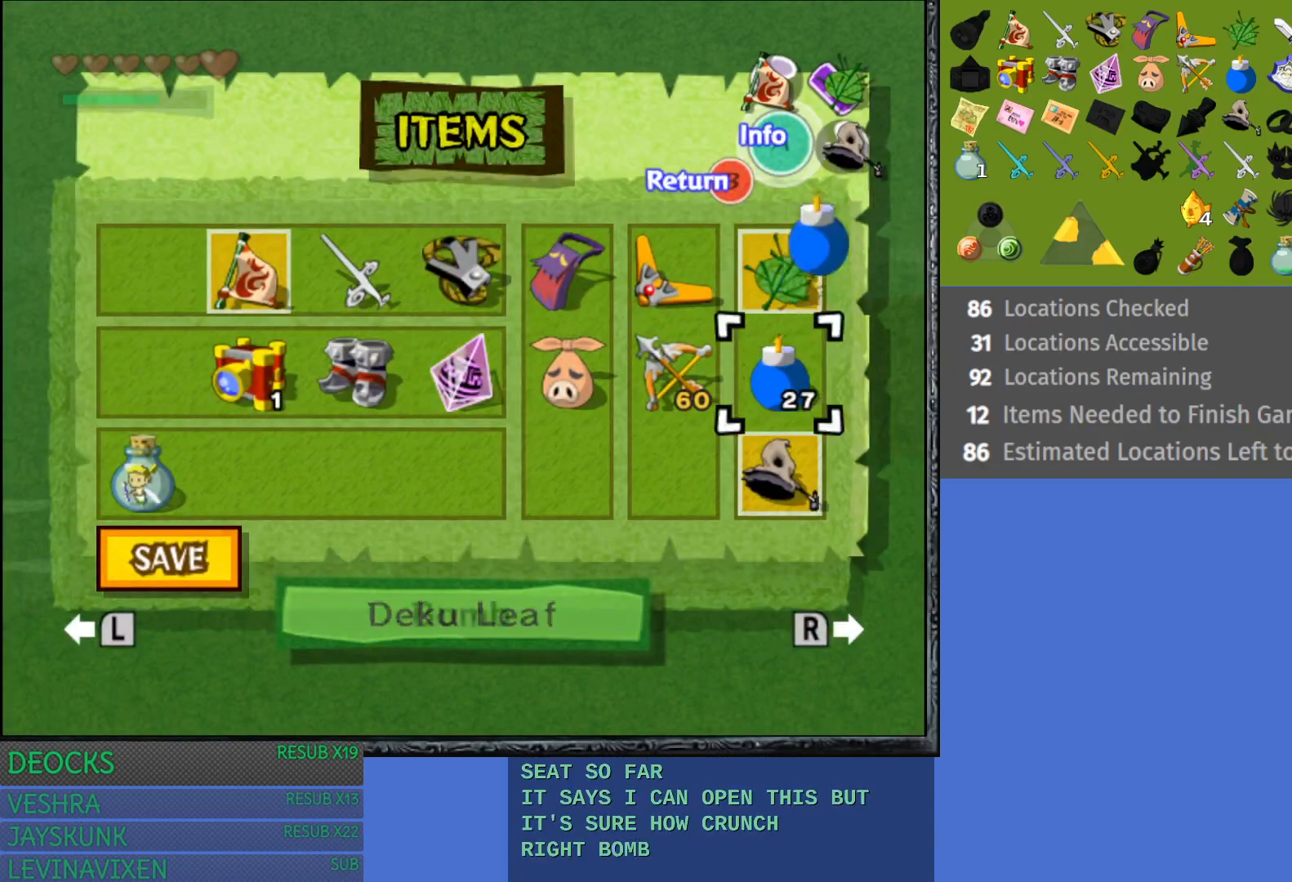
{"buttons": [], "left_stick": "up-right", "right_stick": "center", "events": [[33, "START", "down"], [217, "START", "up"], [250, "left_stick", "up-right"]]}
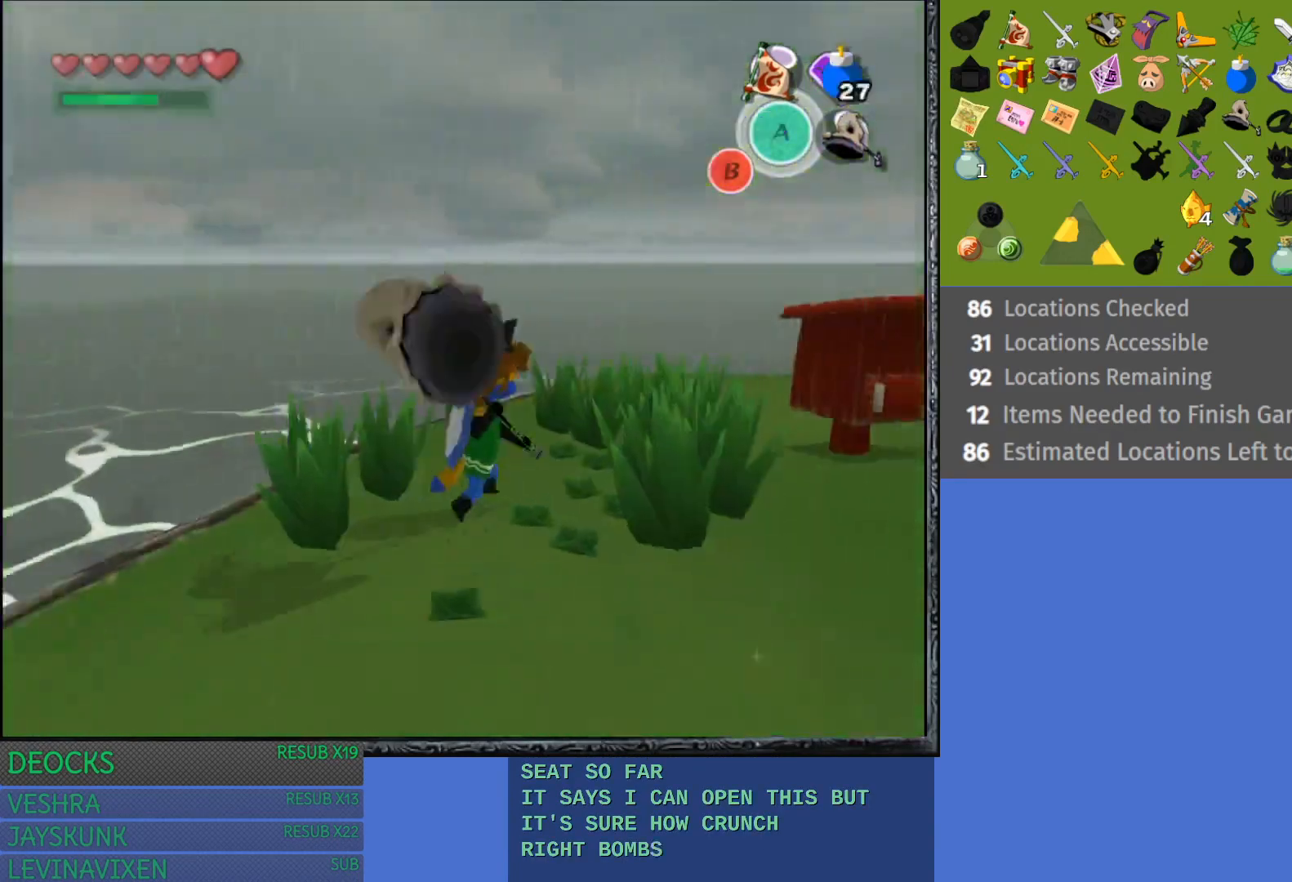
{"buttons": [], "left_stick": "up-right", "right_stick": "center", "events": []}
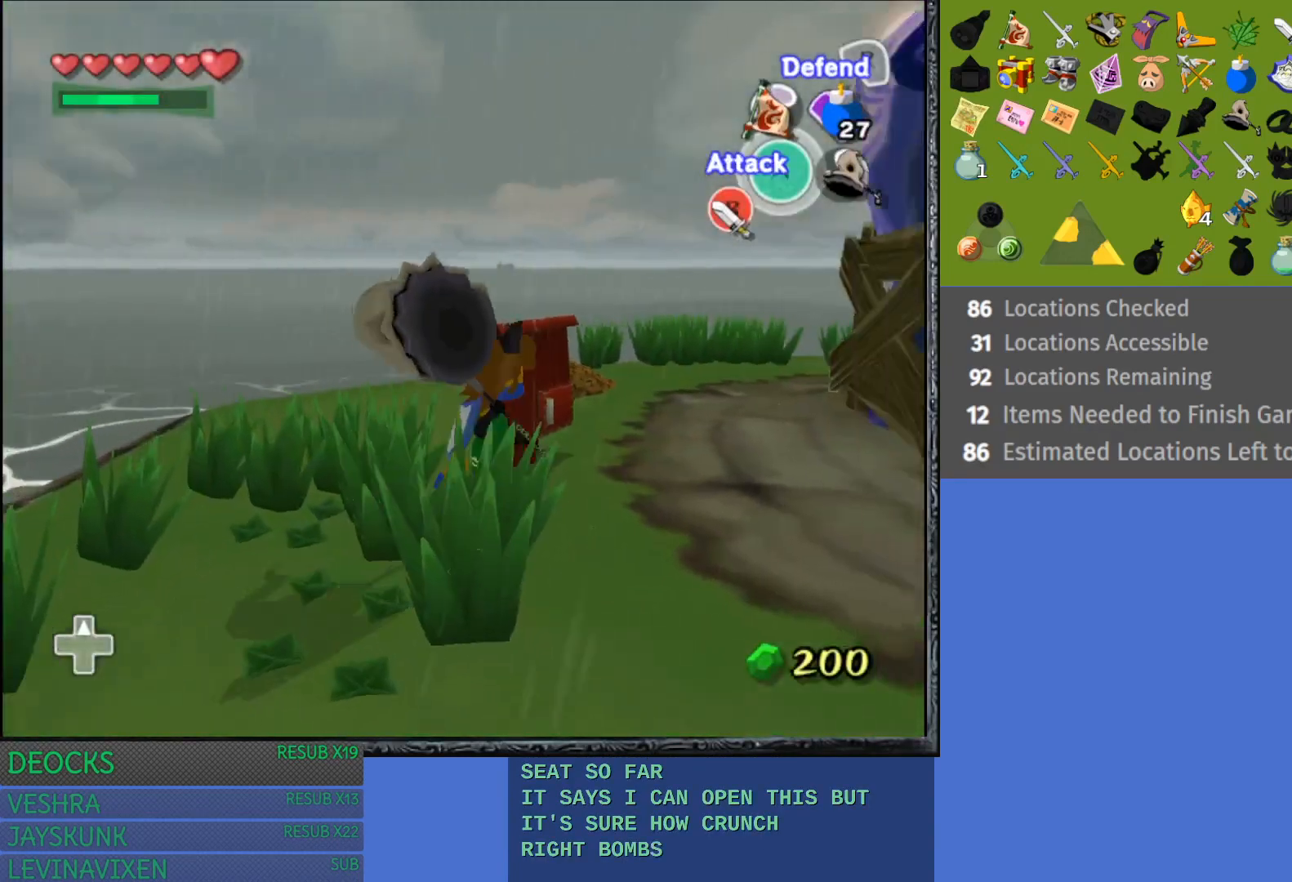
{"buttons": [], "left_stick": "up-right", "right_stick": "center", "events": []}
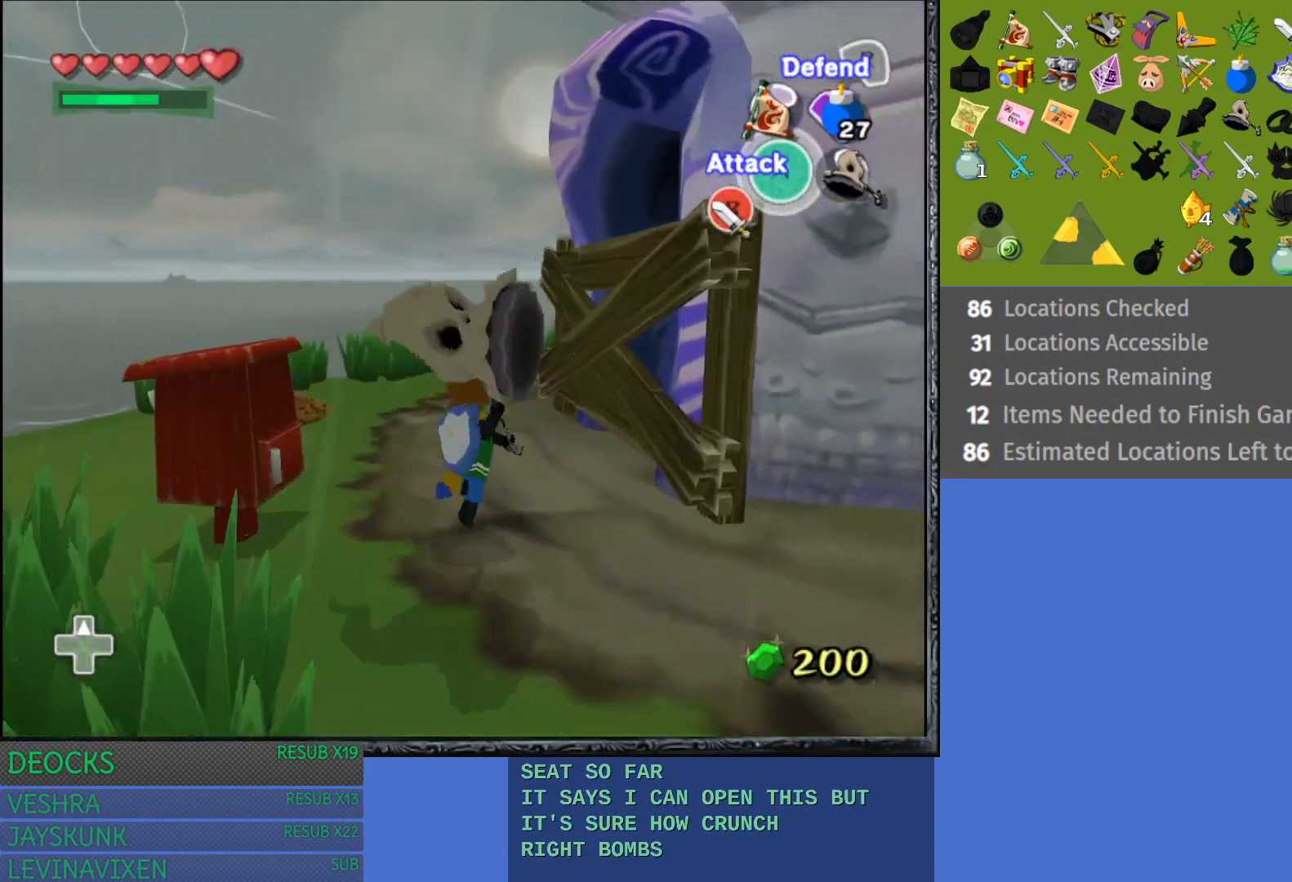
{"buttons": ["R2"], "left_stick": "up-right", "right_stick": "center", "events": [[300, "R1", "down"], [433, "R1", "up"], [500, "R2", "down"]]}
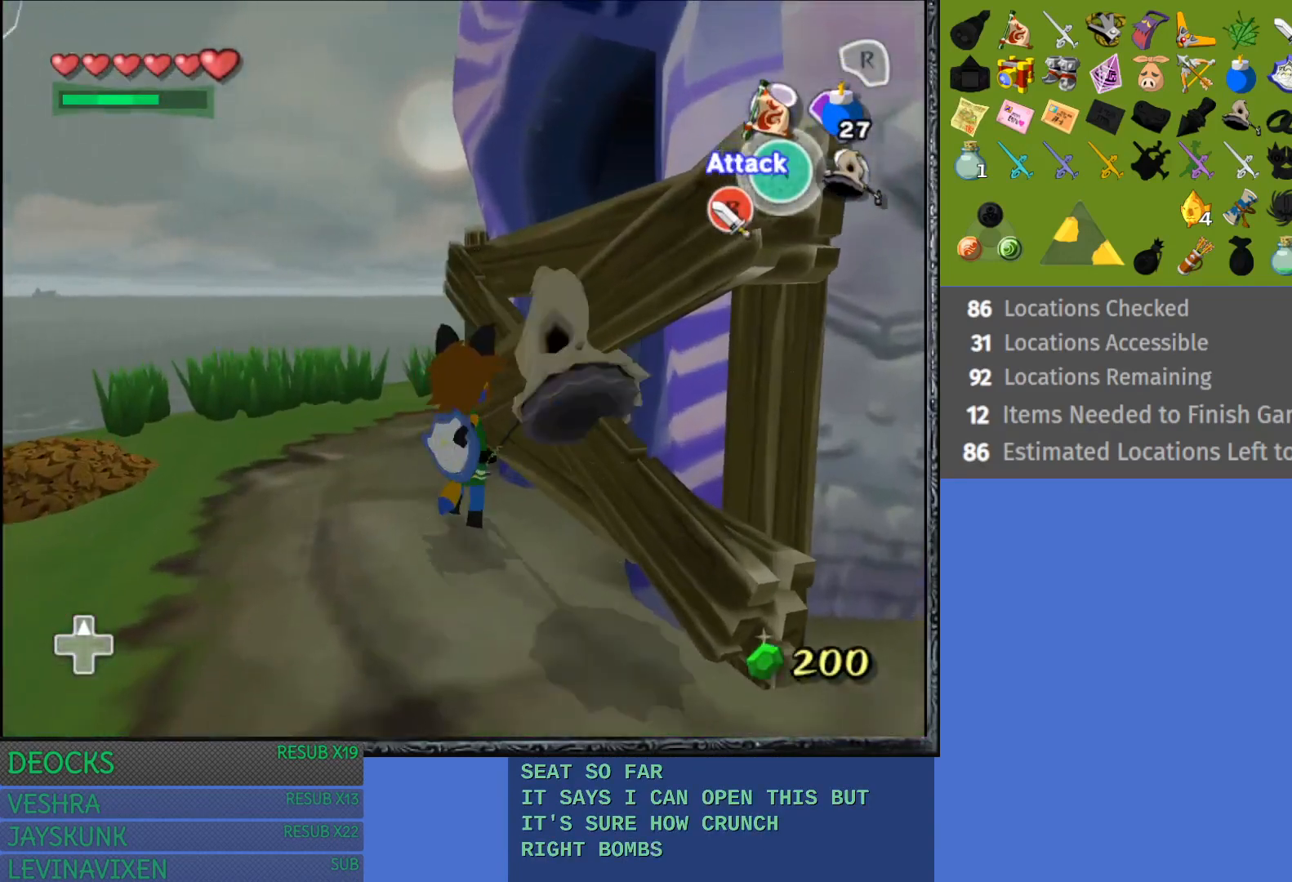
{"buttons": [], "left_stick": "down", "right_stick": "center", "events": [[67, "left_stick", "down-left"], [183, "R2", "up"], [267, "left_stick", "down"]]}
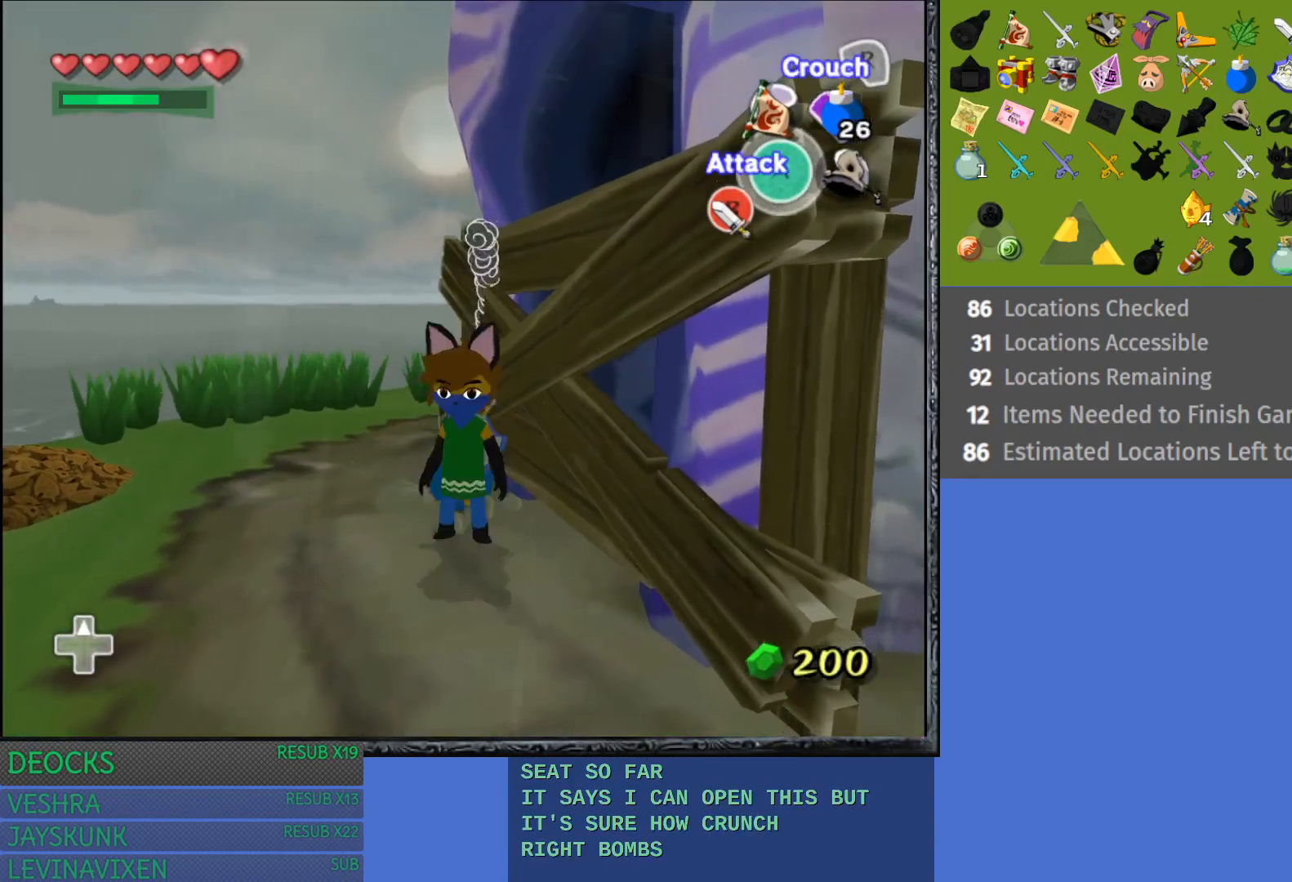
{"buttons": [], "left_stick": "down", "right_stick": "center", "events": []}
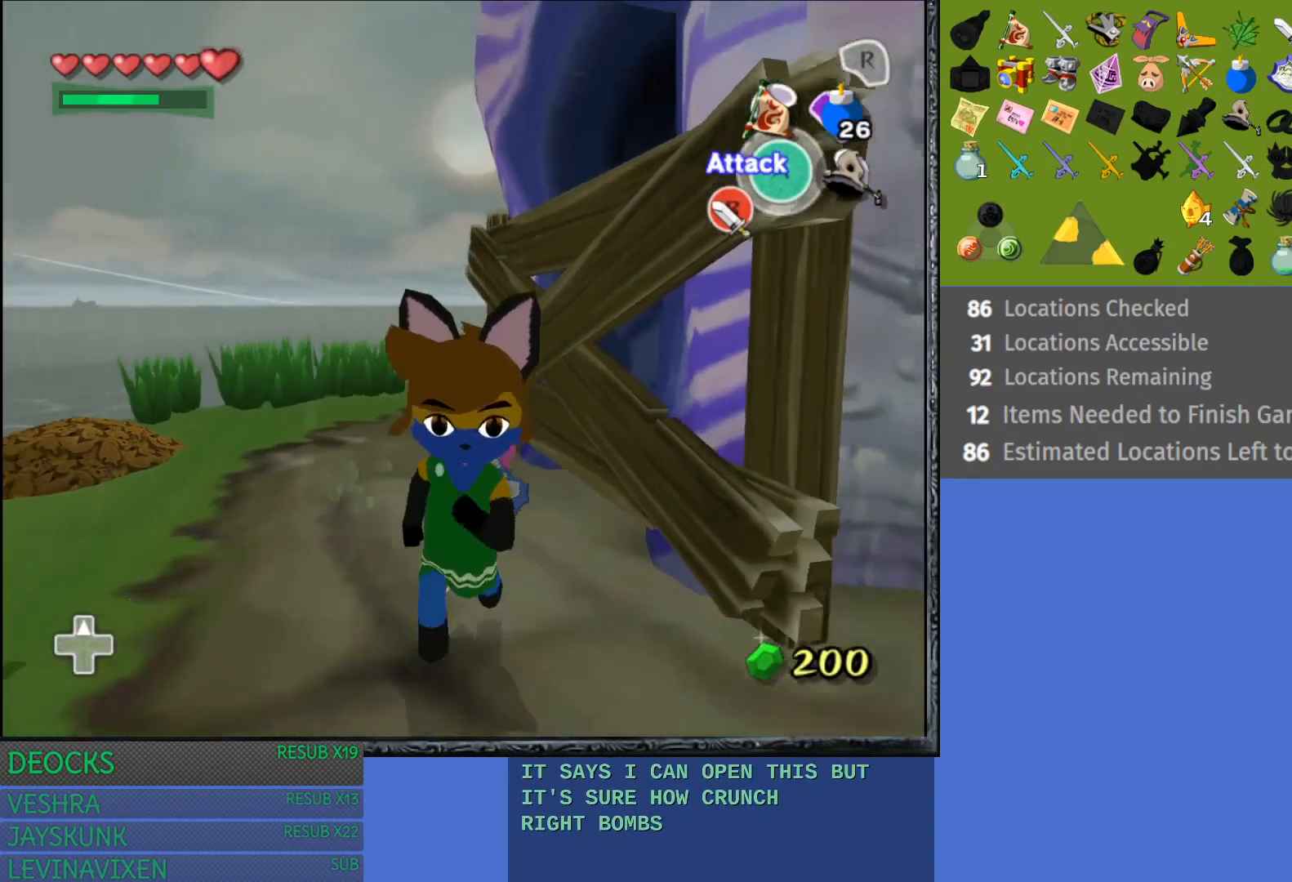
{"buttons": [], "left_stick": "down", "right_stick": "center", "events": []}
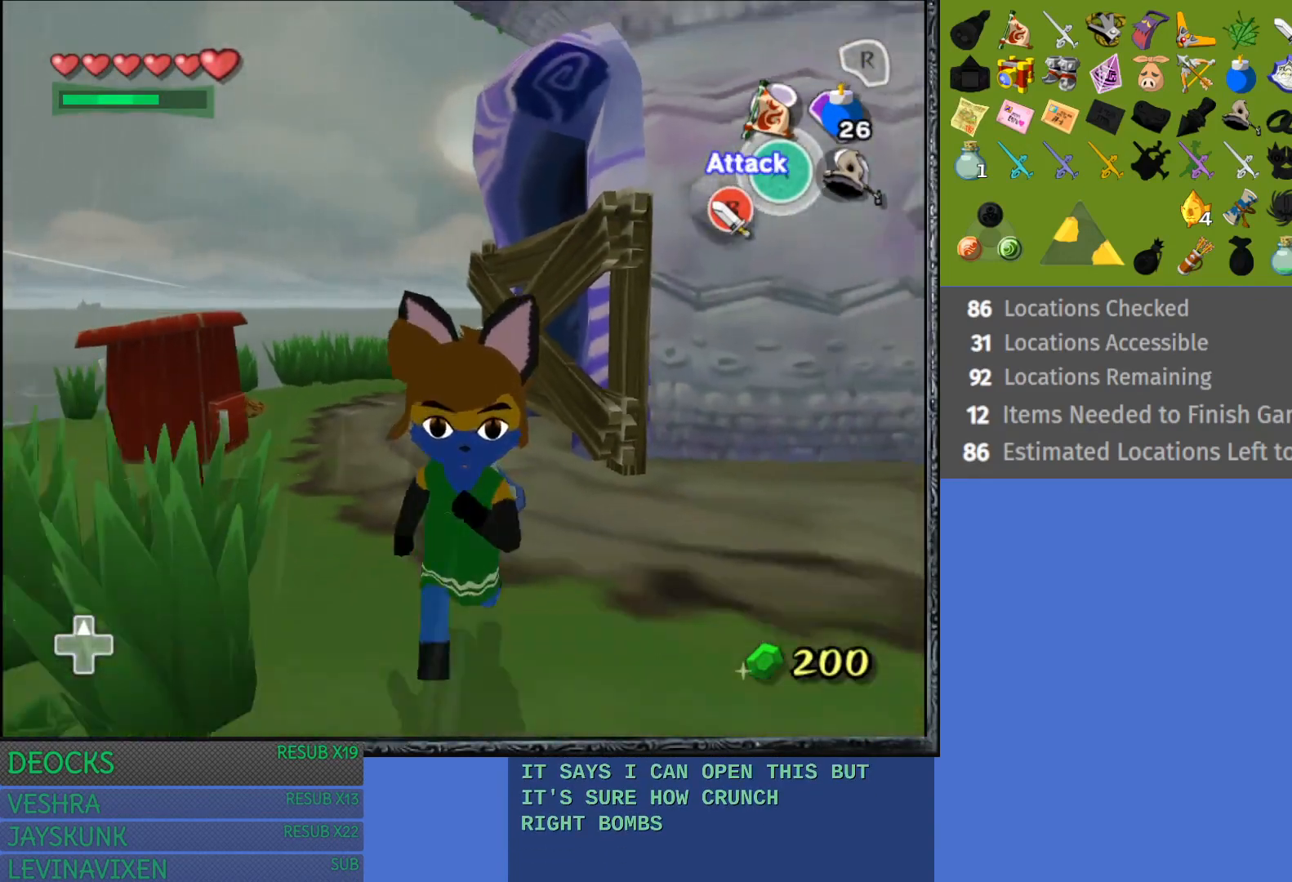
{"buttons": [], "left_stick": "up", "right_stick": "center", "events": [[350, "left_stick", "center"], [500, "left_stick", "up"]]}
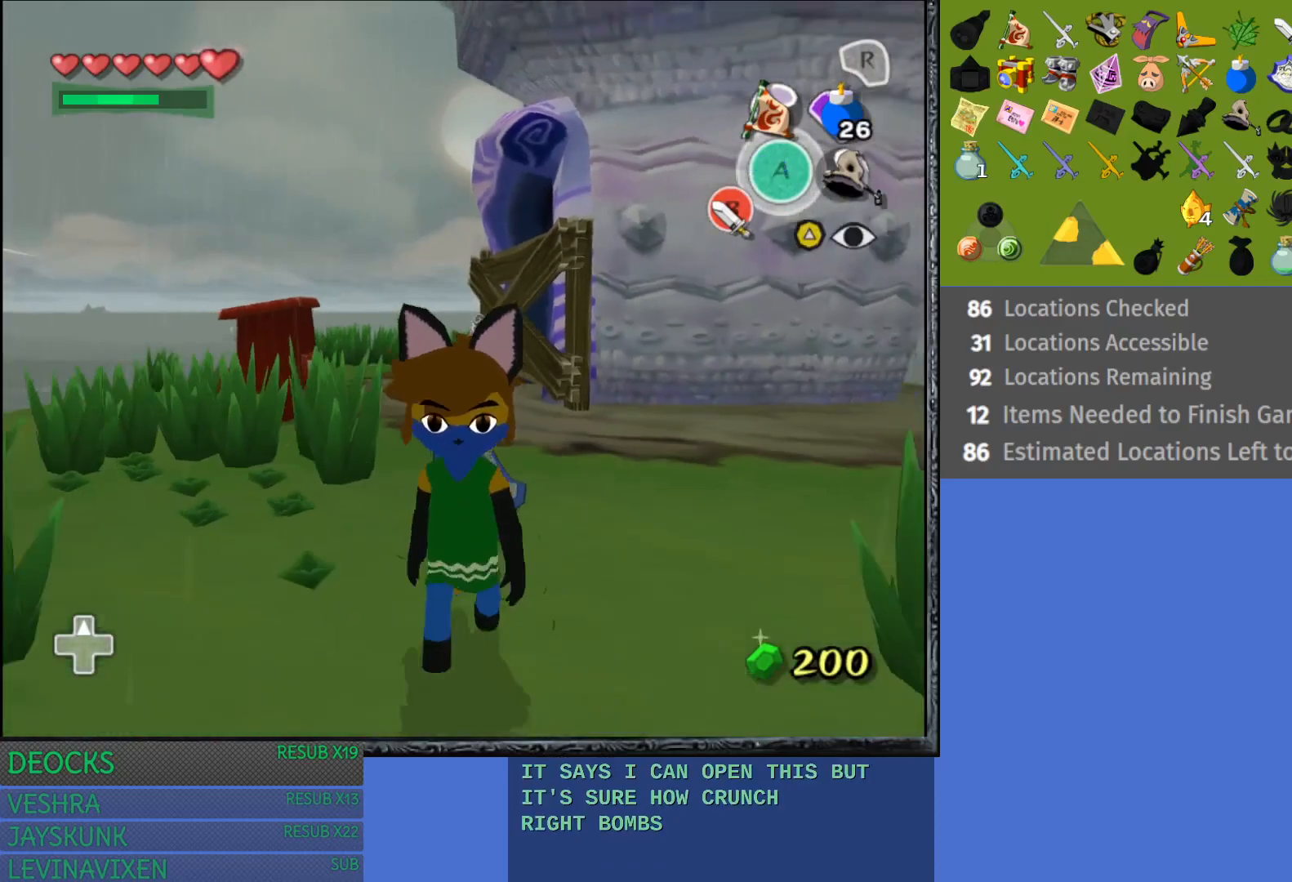
{"buttons": [], "left_stick": "center", "right_stick": "center", "events": [[367, "CIRCLE", "down"], [417, "left_stick", "center"], [467, "CIRCLE", "up"]]}